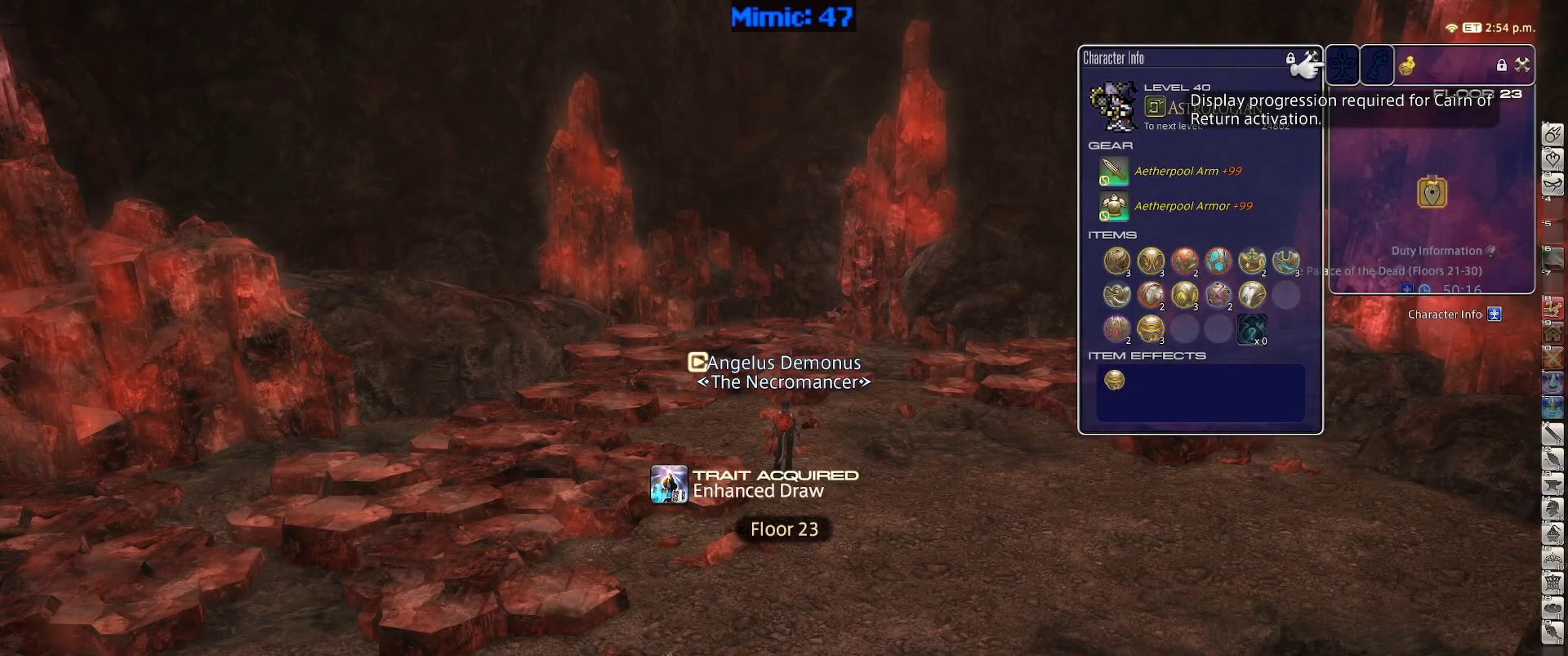
Gameplay with keyboard; each line is a JSON object with the keys held at the frame after it. "events" lists presses ("down") and releases ("up") of ".", "/", "0", "1", "2", "3", "4", "5", "6", "7", "8", "9", "a", "alt_l", "alt_r", "b", "backslash", "backspace", "c", "caps_lock", "comma", "ctrl_l", "ctrl_r", "d", "down", "e", "equals", "escape", "f", "f1", "f10", "f11", "f12", "f2", "f3", "f4", "f5", "f6", "f7", "f8", "f9", "g", "h", "i", "j", "k", "l", "lbracket", "left", "m", "minus", "n", "o", "p", "q", "quote", "r", "rbracket", "return", "right", "s", "semicolon", "shift_l", "shift_r", "space", "super", "t", "tab", "tilde", "u", "up", "v", "w", "x", "y" and "z" between this image and that frame as [ms after this image, input, new state], when the widget could be followed in between. No other keys are recorded. Mouse input is not recorded.
{"keys": ["w"], "events": [[500, "w", "down"]]}
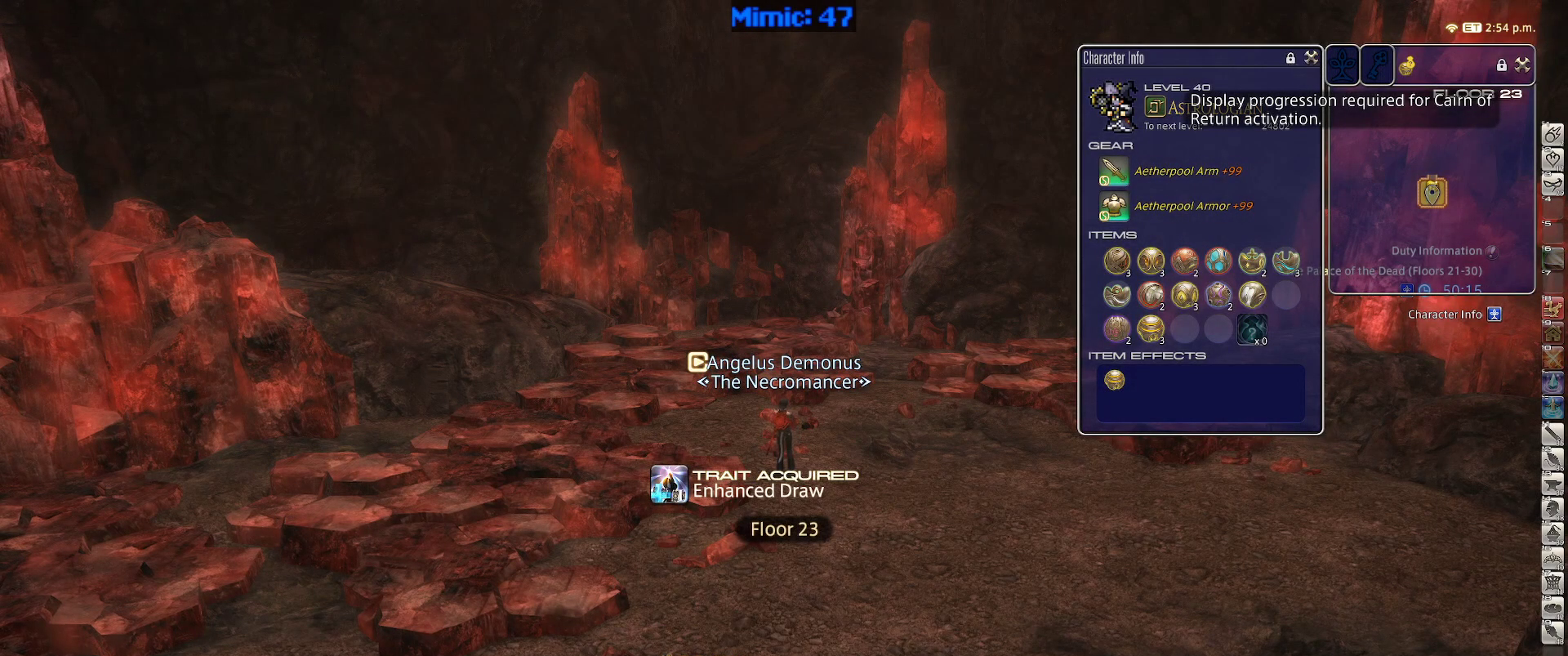
{"keys": ["w"], "events": []}
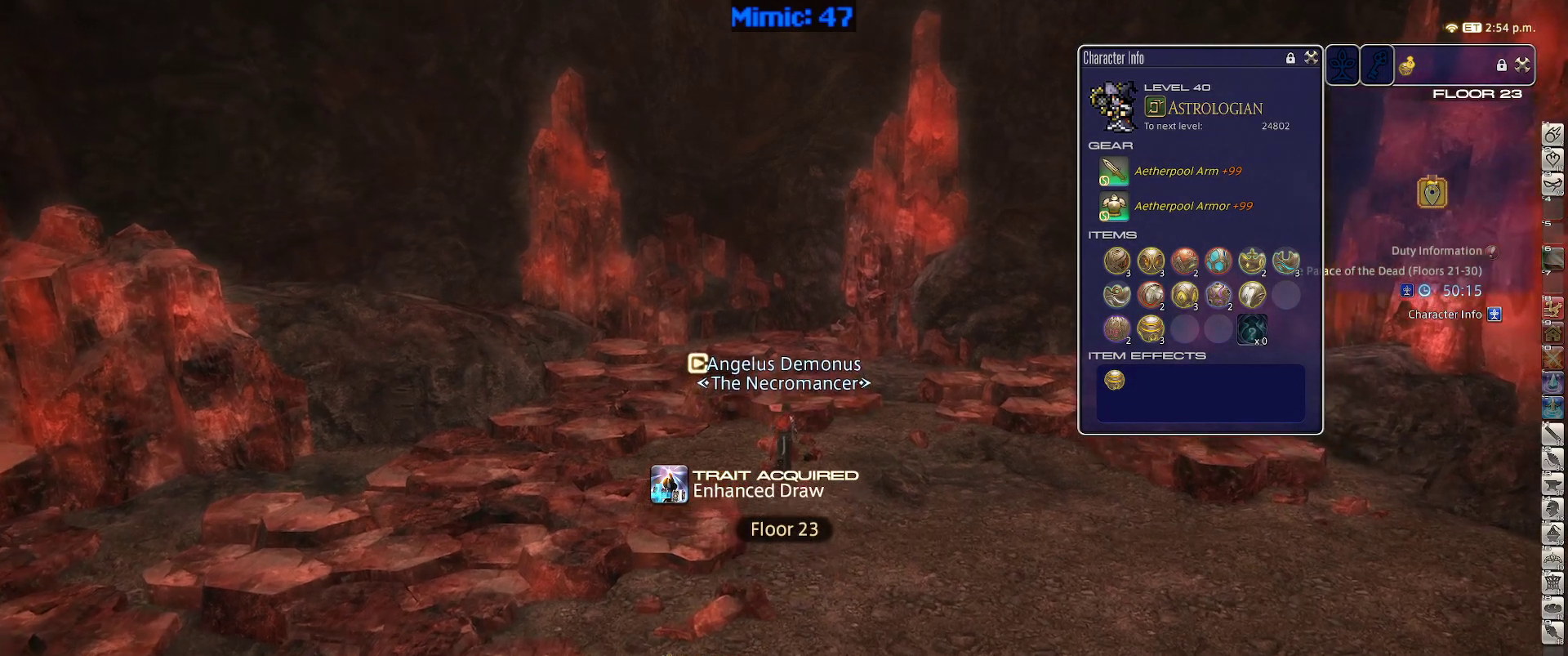
{"keys": ["d"], "events": [[67, "d", "down"], [484, "w", "up"]]}
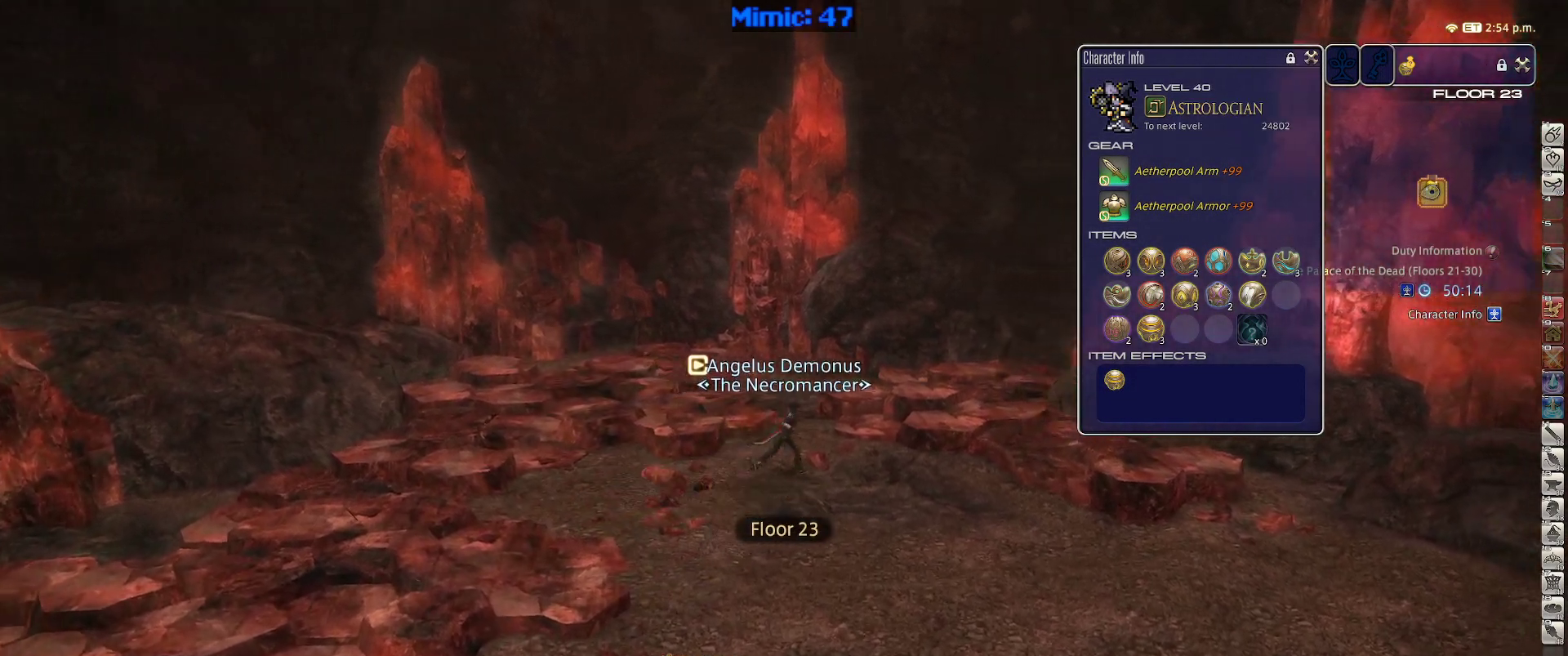
{"keys": ["d", "s"], "events": [[184, "s", "down"]]}
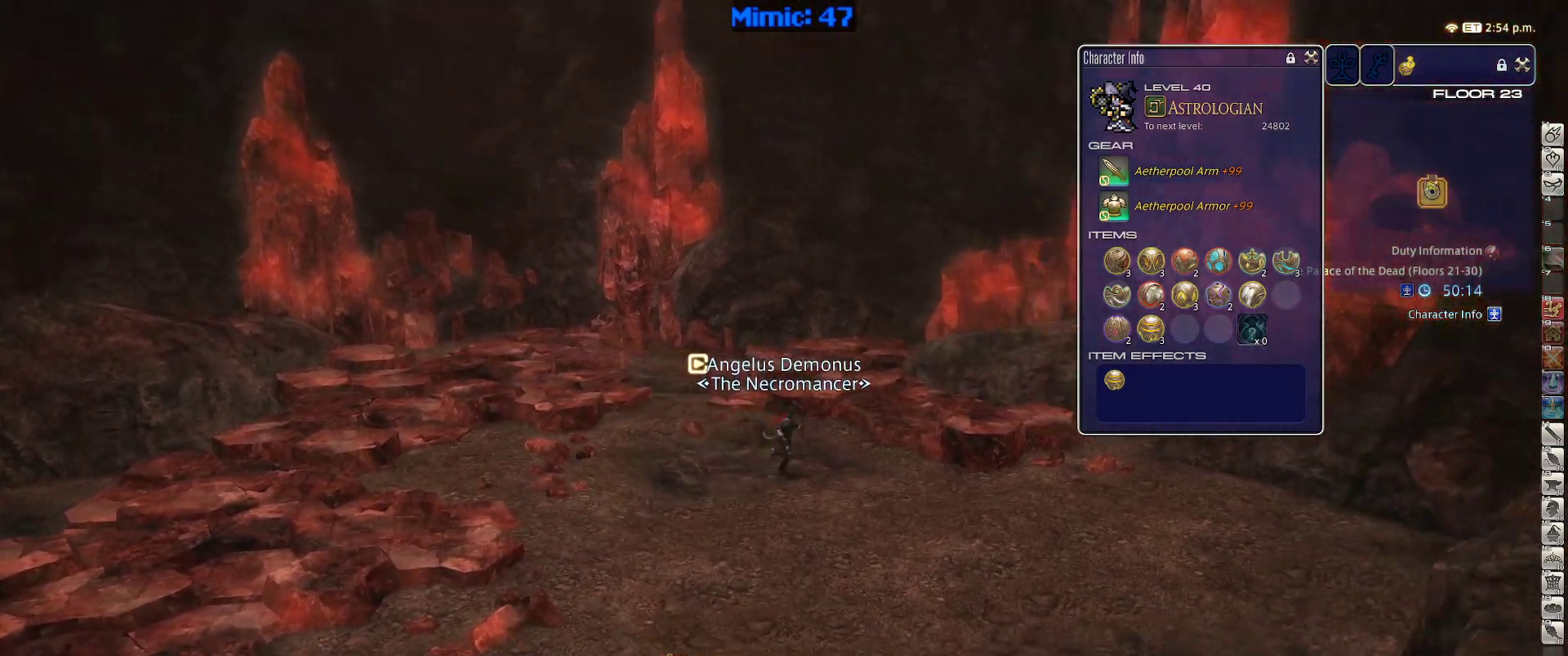
{"keys": ["d", "s"], "events": []}
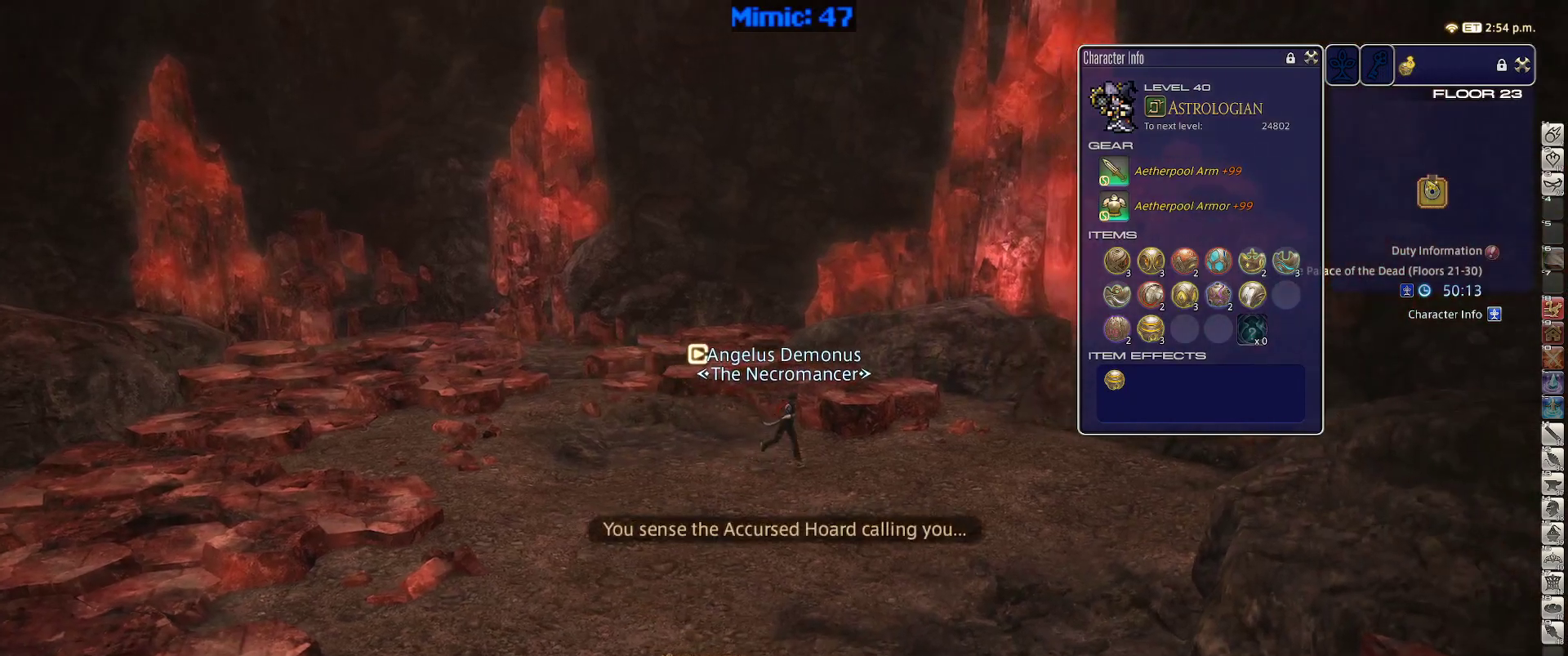
{"keys": ["d", "rbracket", "s"], "events": [[217, "rbracket", "down"]]}
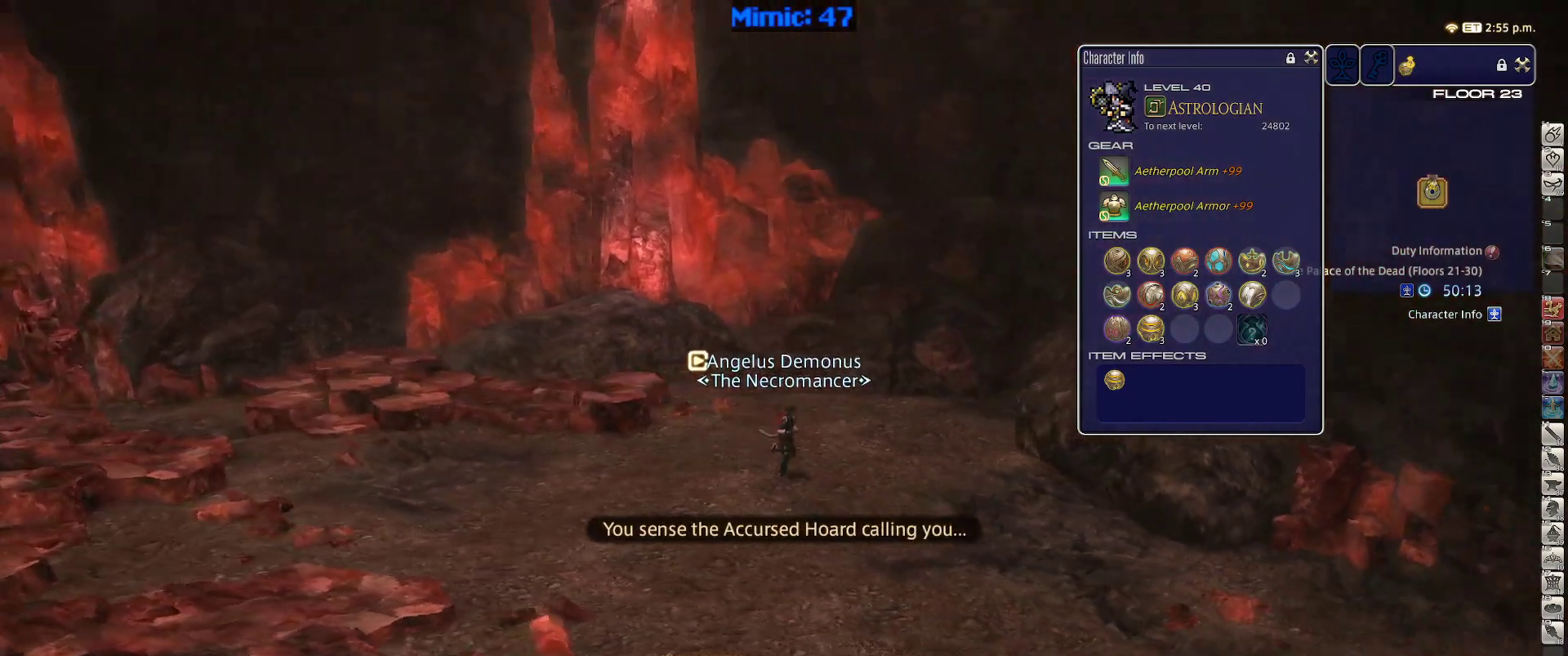
{"keys": ["d", "rbracket", "s"], "events": []}
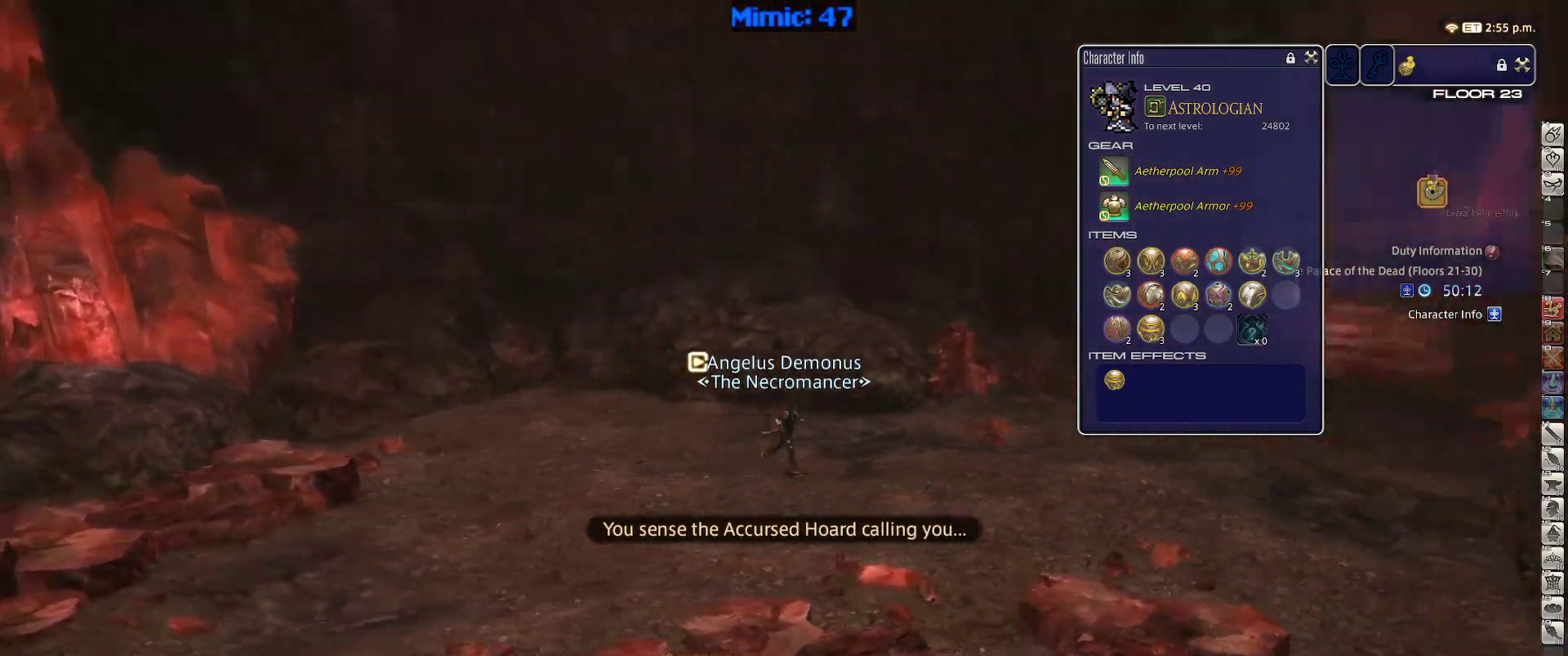
{"keys": ["d", "rbracket"], "events": [[234, "s", "up"]]}
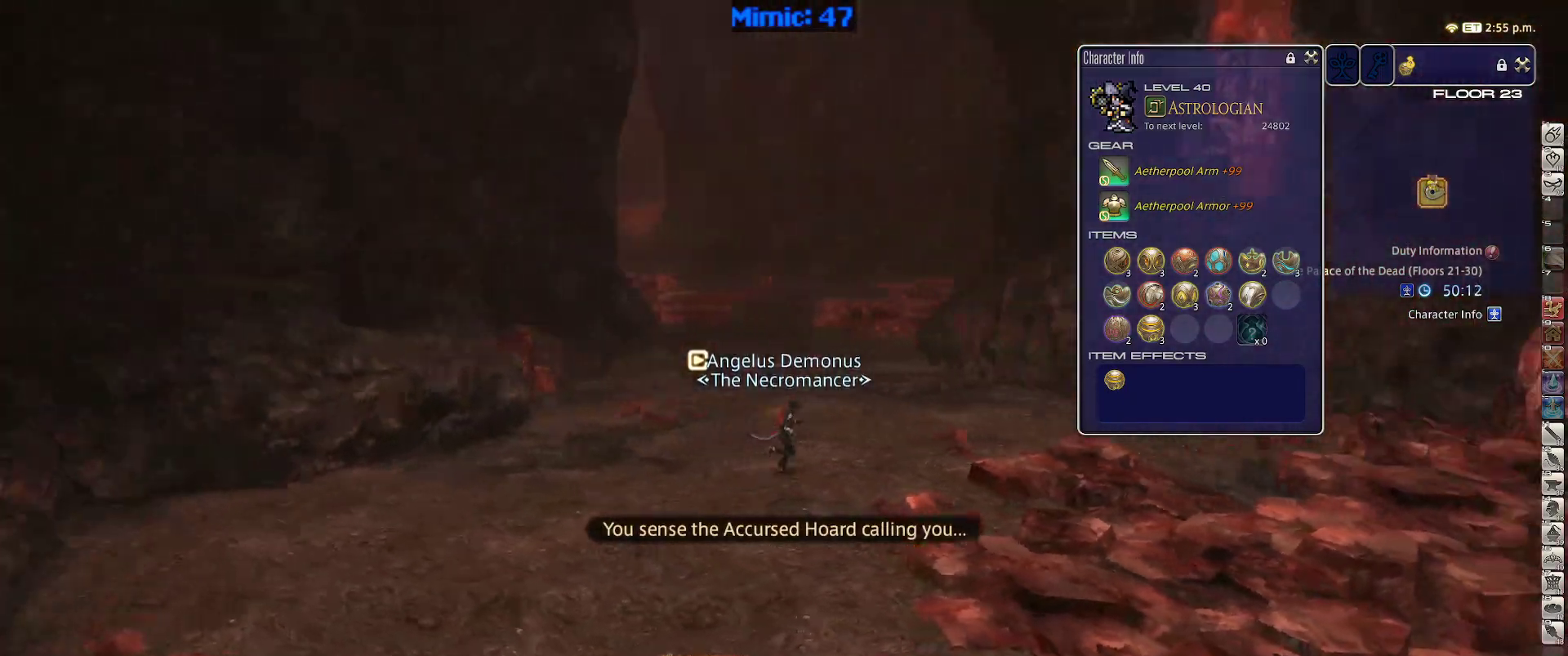
{"keys": ["d", "w"], "events": [[117, "return", "down"], [117, "w", "down"], [217, "return", "up"], [250, "rbracket", "up"], [350, "return", "down"], [450, "return", "up"]]}
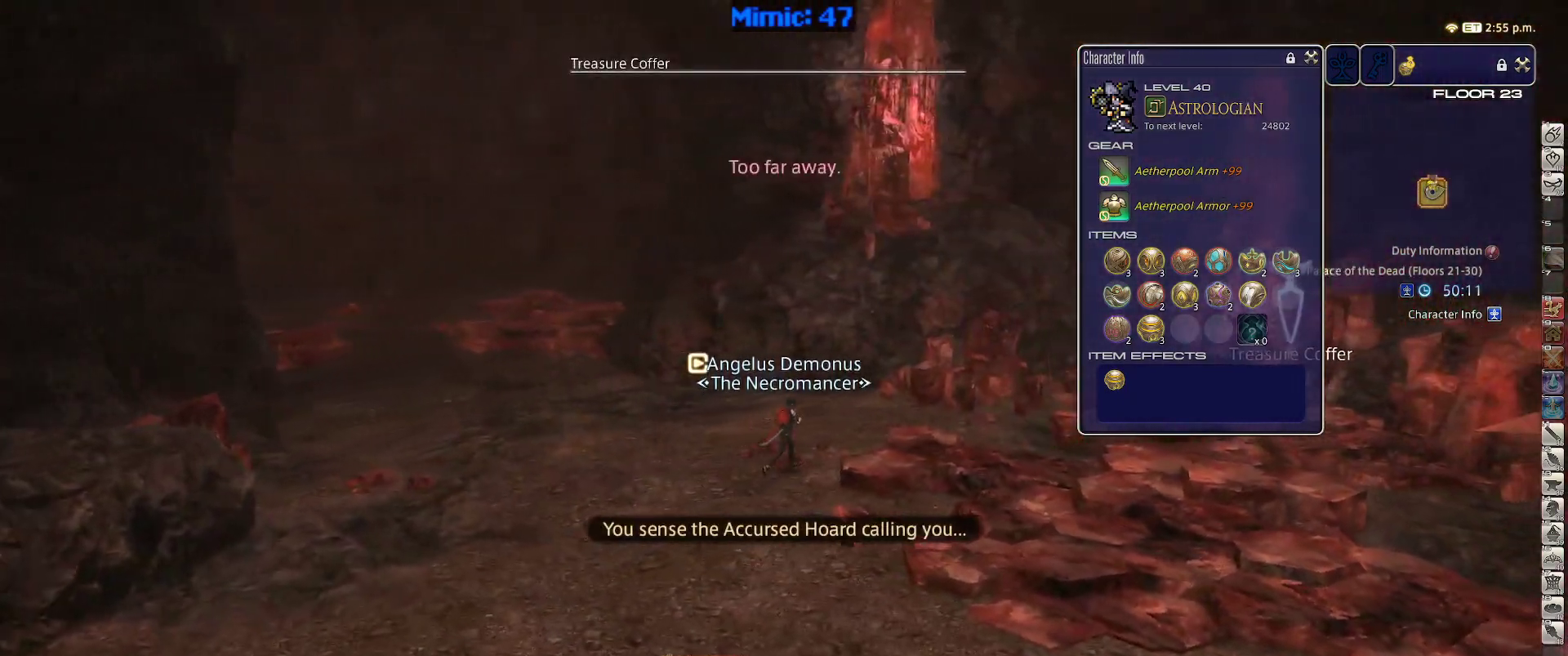
{"keys": ["d"], "events": [[317, "w", "up"]]}
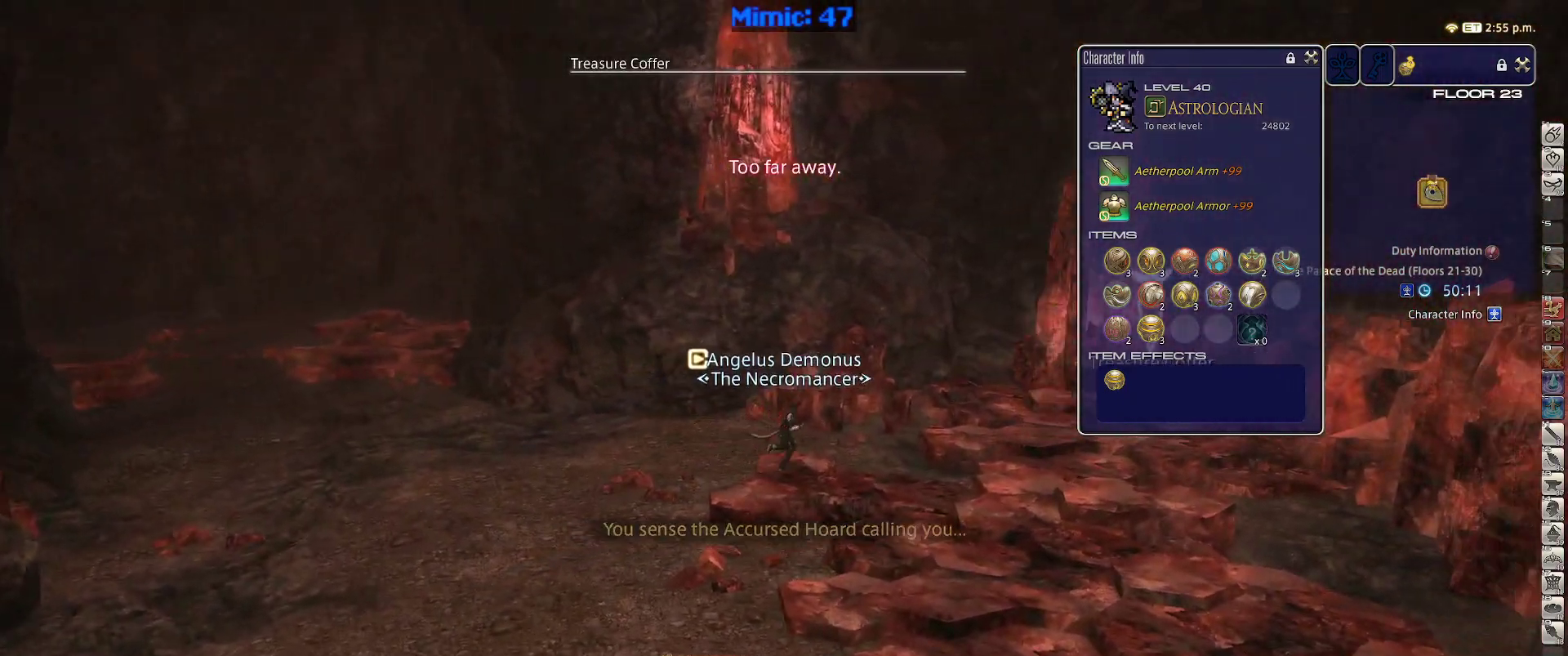
{"keys": ["d"], "events": []}
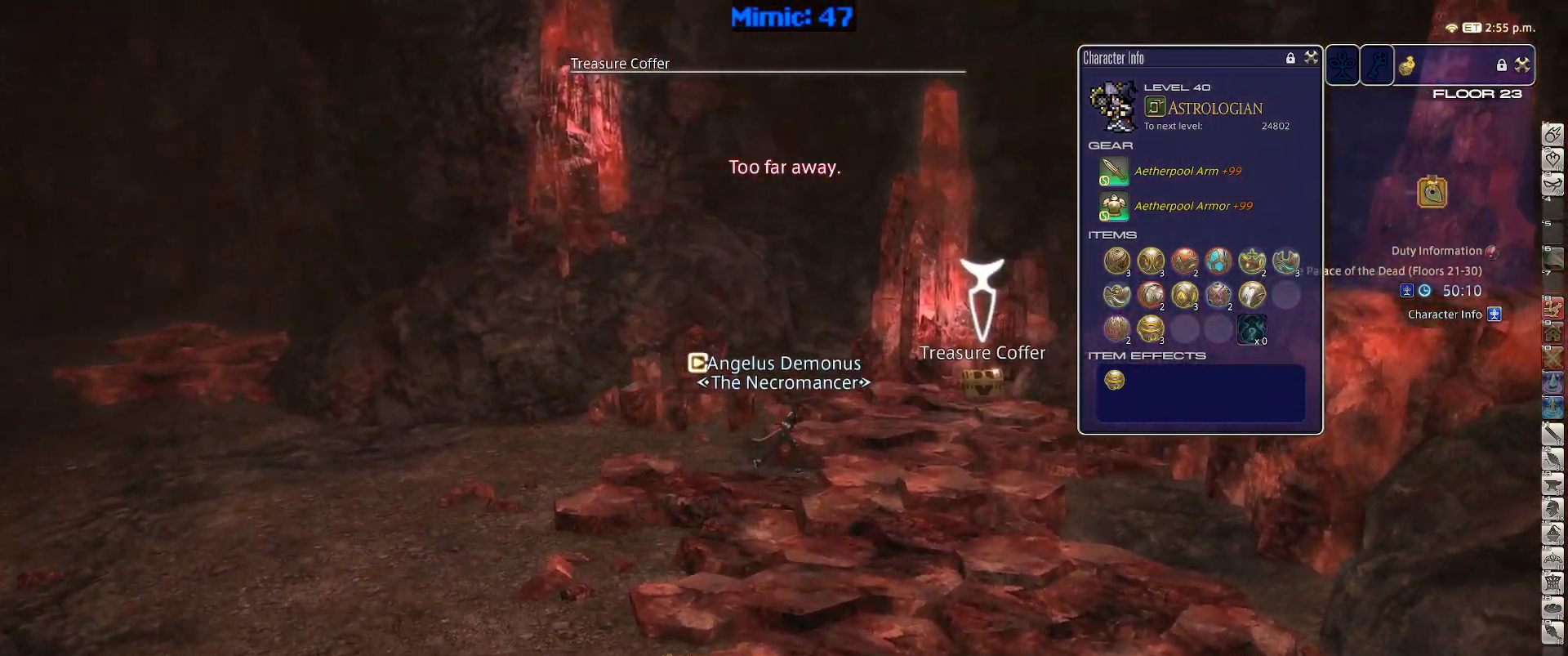
{"keys": ["d", "return", "w"], "events": [[17, "w", "down"], [300, "return", "down"], [400, "return", "up"], [484, "return", "down"]]}
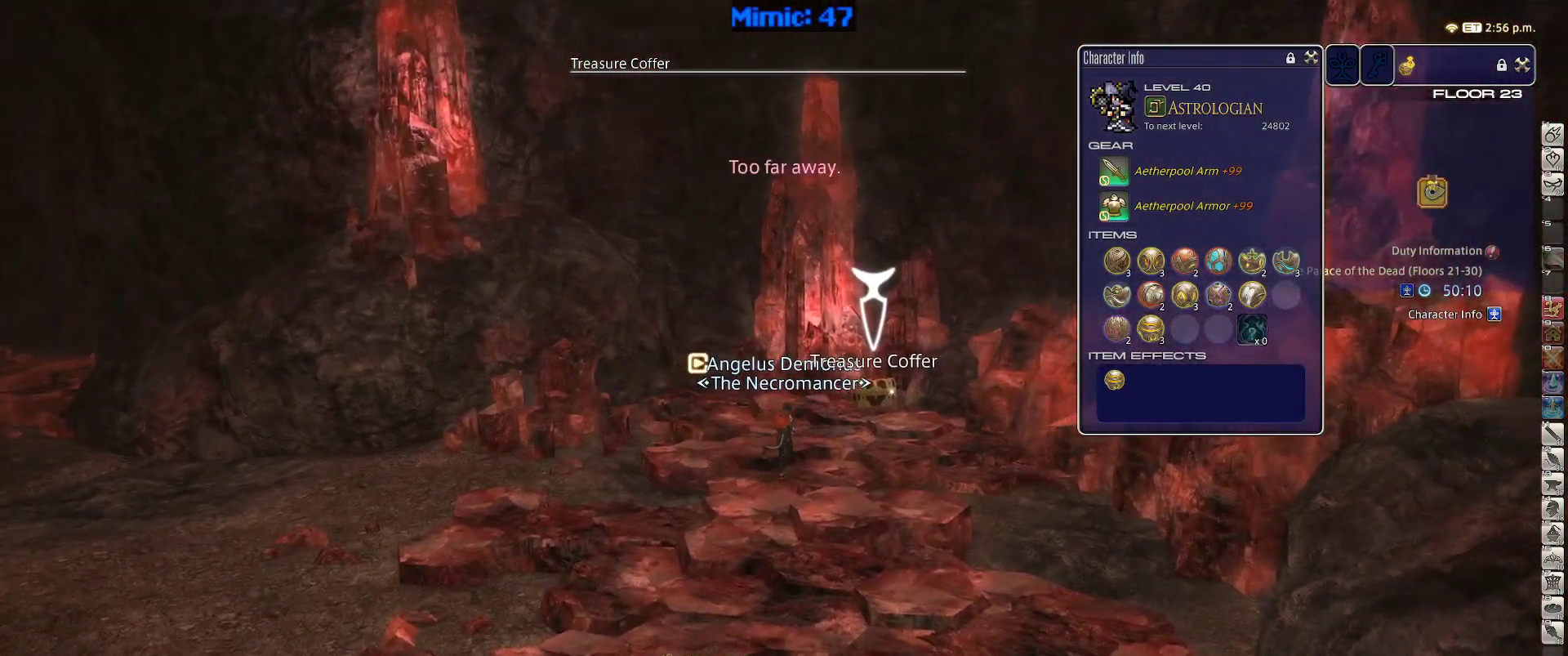
{"keys": ["d", "p", "w"], "events": [[84, "return", "up"], [134, "return", "down"], [267, "return", "up"], [367, "p", "down"]]}
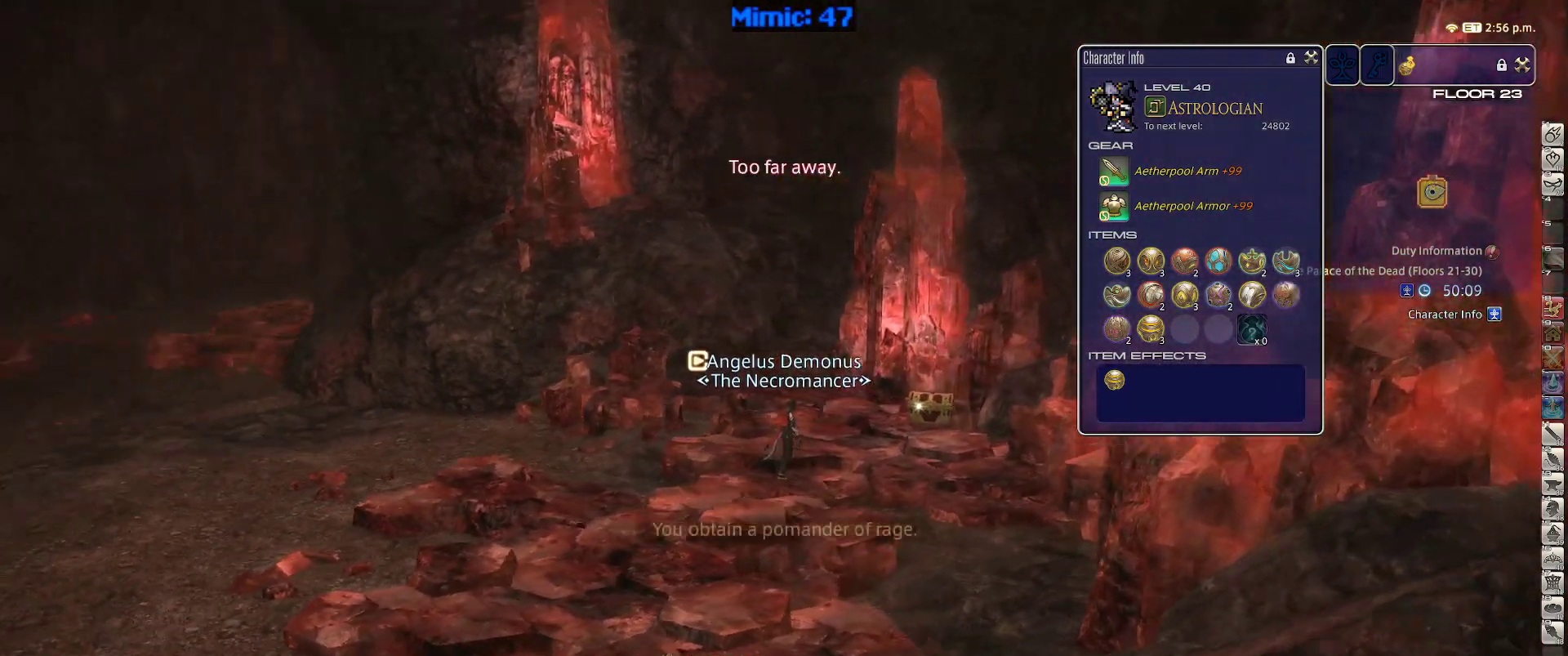
{"keys": ["a", "w"], "events": [[234, "p", "up"], [284, "a", "down"], [284, "d", "up"]]}